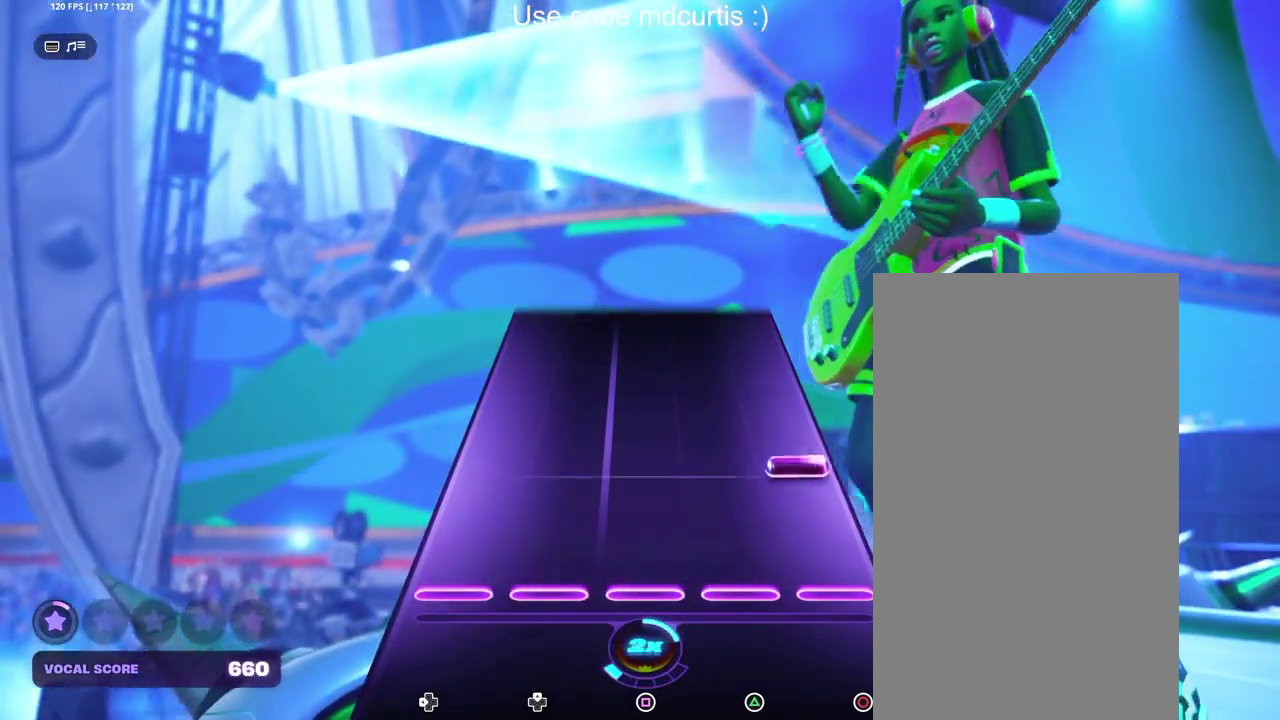
Gameplay with a controller (PlayStation layout); each line is a JSON object with the inputs held at the frame after it. "events" lists button and stick changes between this image and that frame as [ms after this image, input, new state], when the widget could be followed in between. Not read: L3 R3 left_stick right_stick.
{"buttons": [], "events": [[167, "CIRCLE", "down"], [283, "CIRCLE", "up"]]}
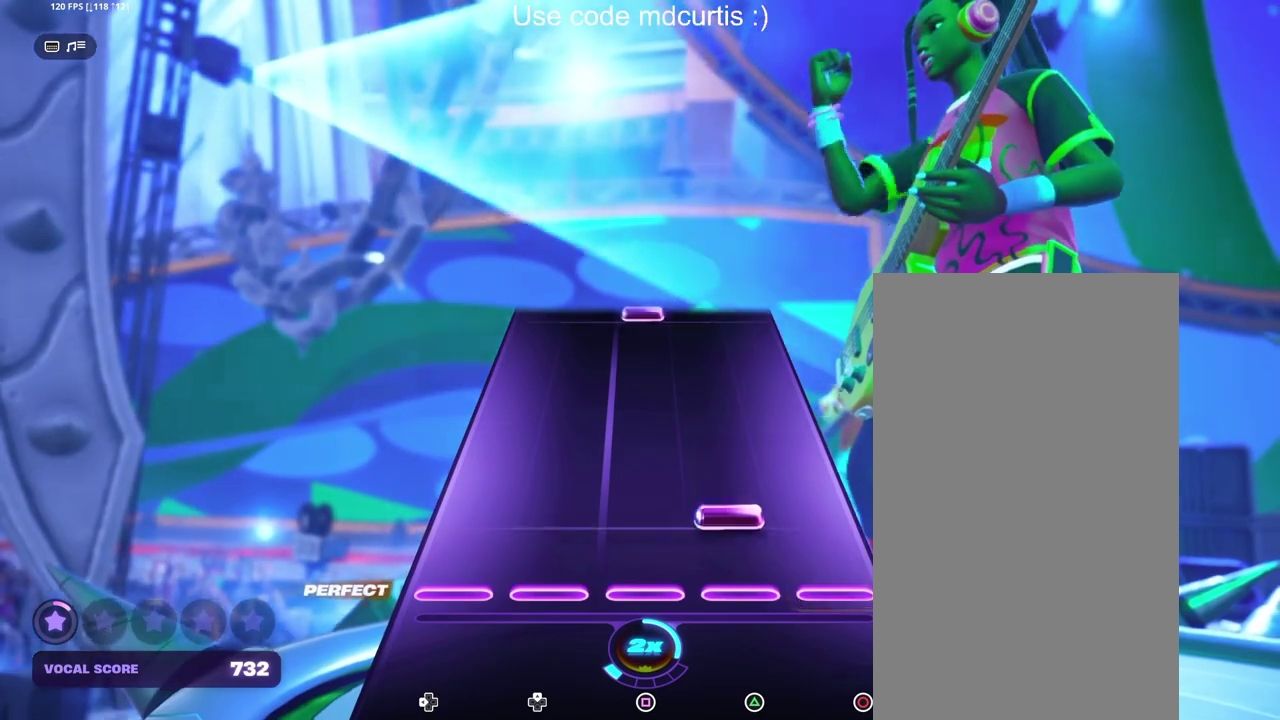
{"buttons": [], "events": [[100, "TRIANGLE", "down"], [217, "TRIANGLE", "up"]]}
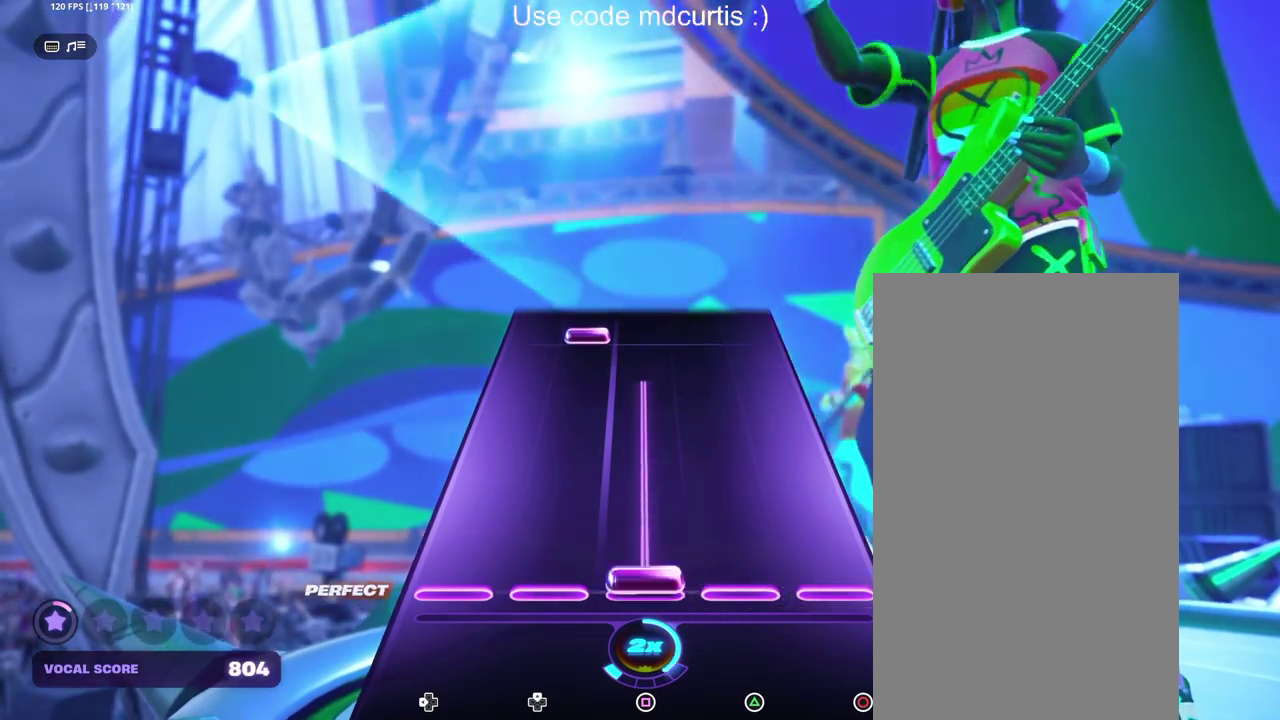
{"buttons": ["DPAD_UP"], "events": [[17, "SQUARE", "down"], [433, "SQUARE", "up"], [467, "DPAD_UP", "down"]]}
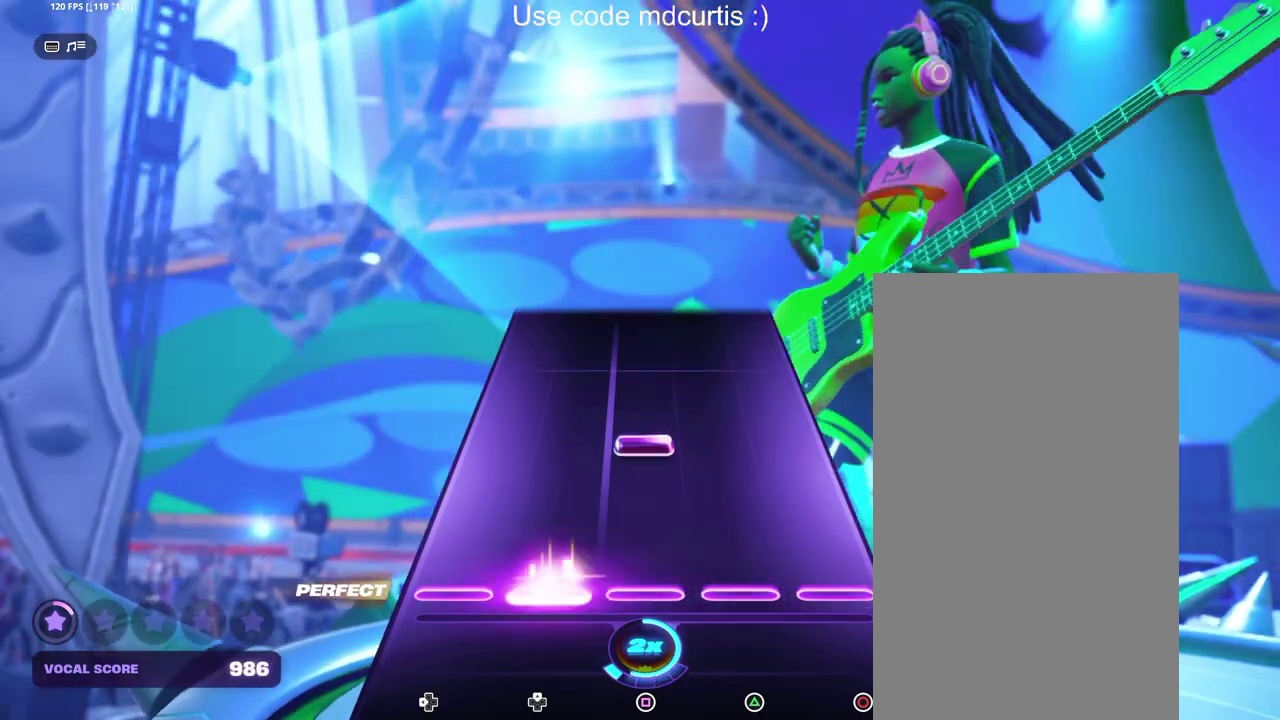
{"buttons": [], "events": [[67, "DPAD_UP", "up"], [217, "SQUARE", "down"], [333, "SQUARE", "up"]]}
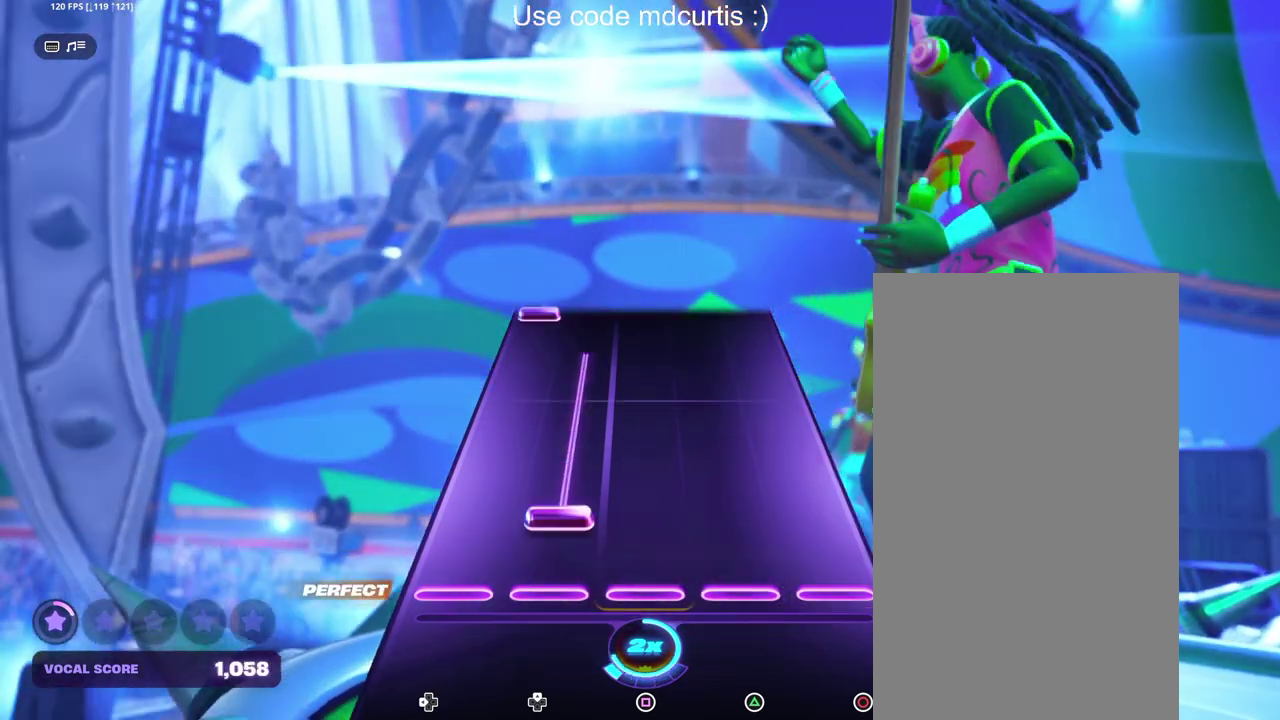
{"buttons": [], "events": [[100, "DPAD_UP", "down"], [417, "DPAD_UP", "up"]]}
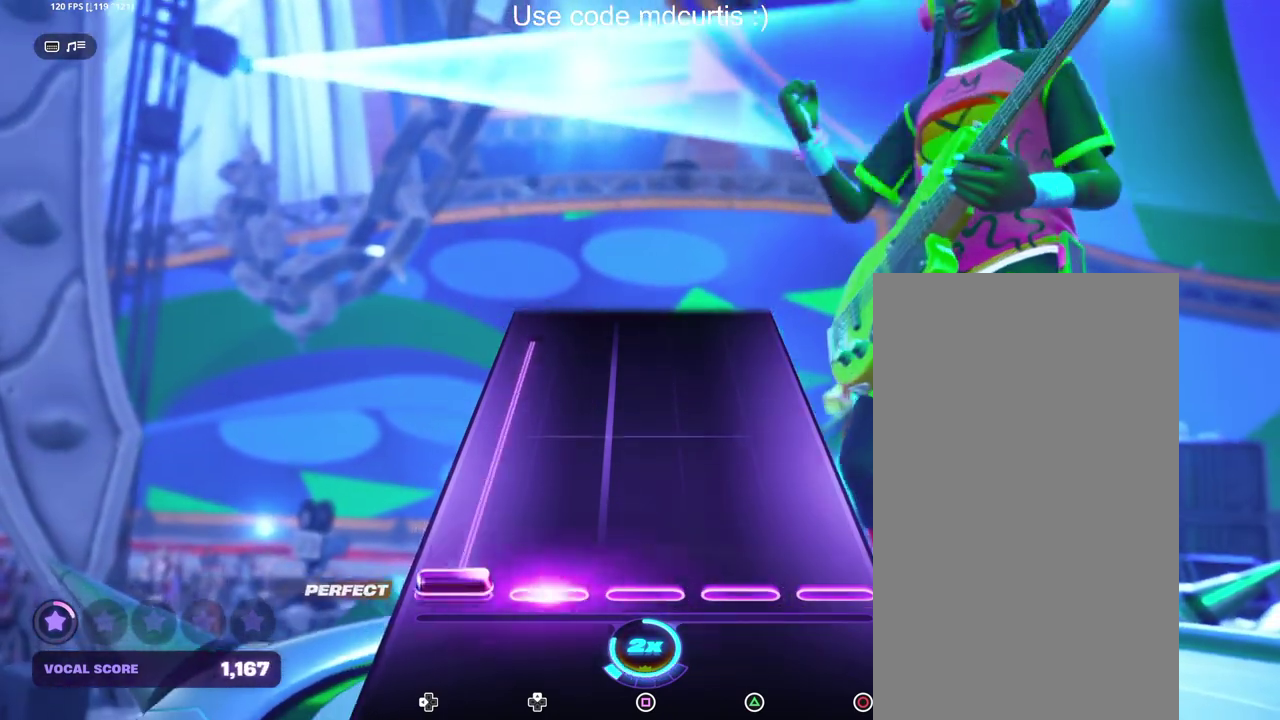
{"buttons": ["DPAD_LEFT"], "events": [[33, "DPAD_LEFT", "down"]]}
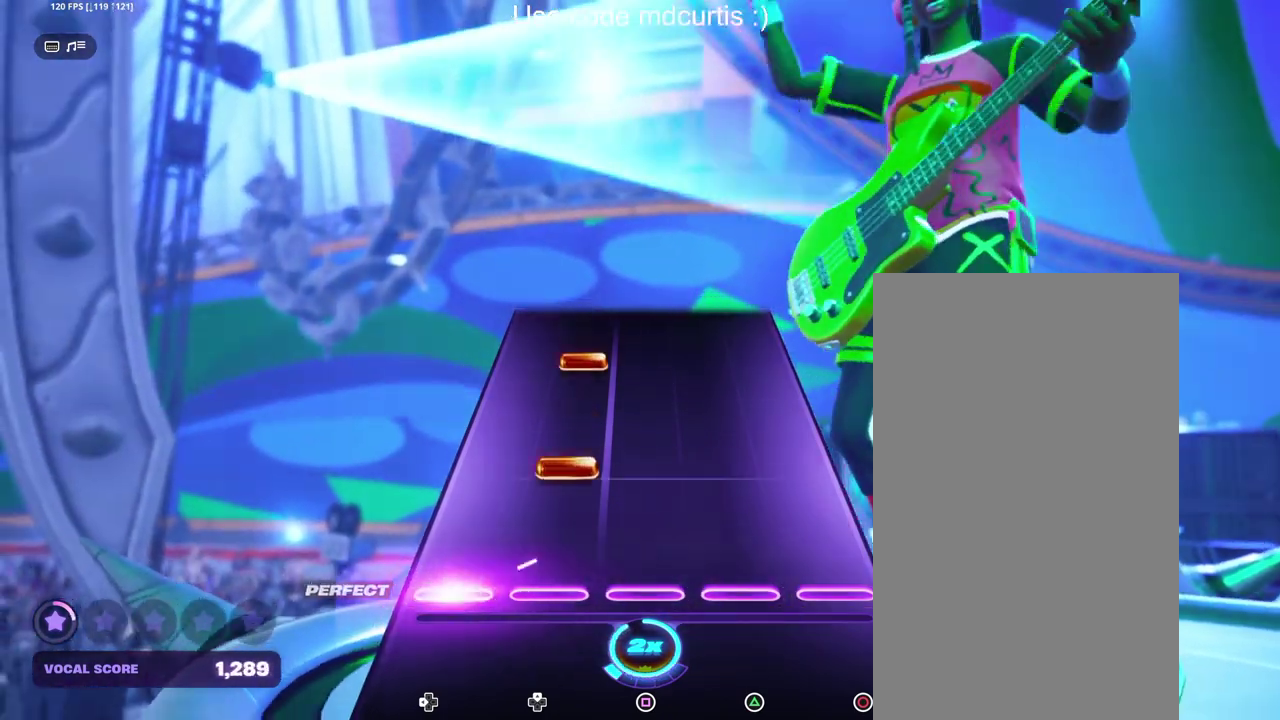
{"buttons": [], "events": [[17, "DPAD_LEFT", "up"], [183, "DPAD_UP", "down"], [267, "DPAD_UP", "up"], [383, "DPAD_UP", "down"], [500, "DPAD_UP", "up"]]}
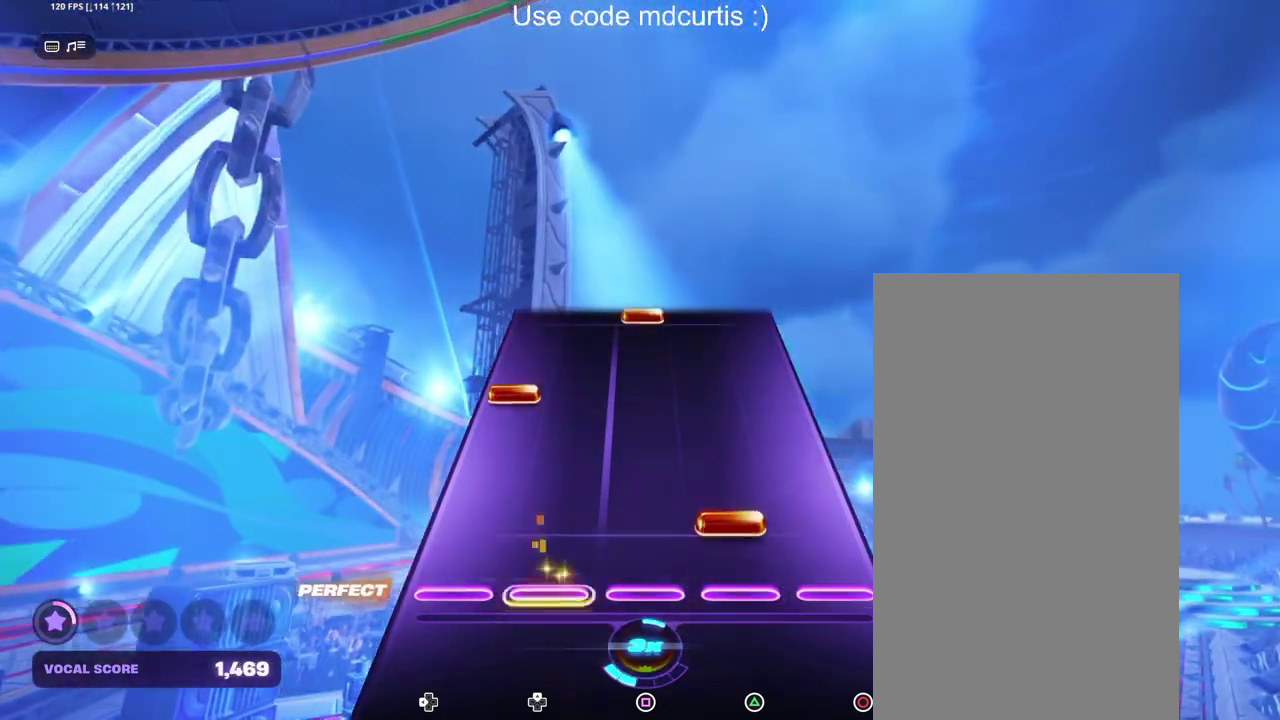
{"buttons": [], "events": [[100, "TRIANGLE", "down"], [217, "TRIANGLE", "up"], [317, "DPAD_LEFT", "down"], [417, "DPAD_LEFT", "up"]]}
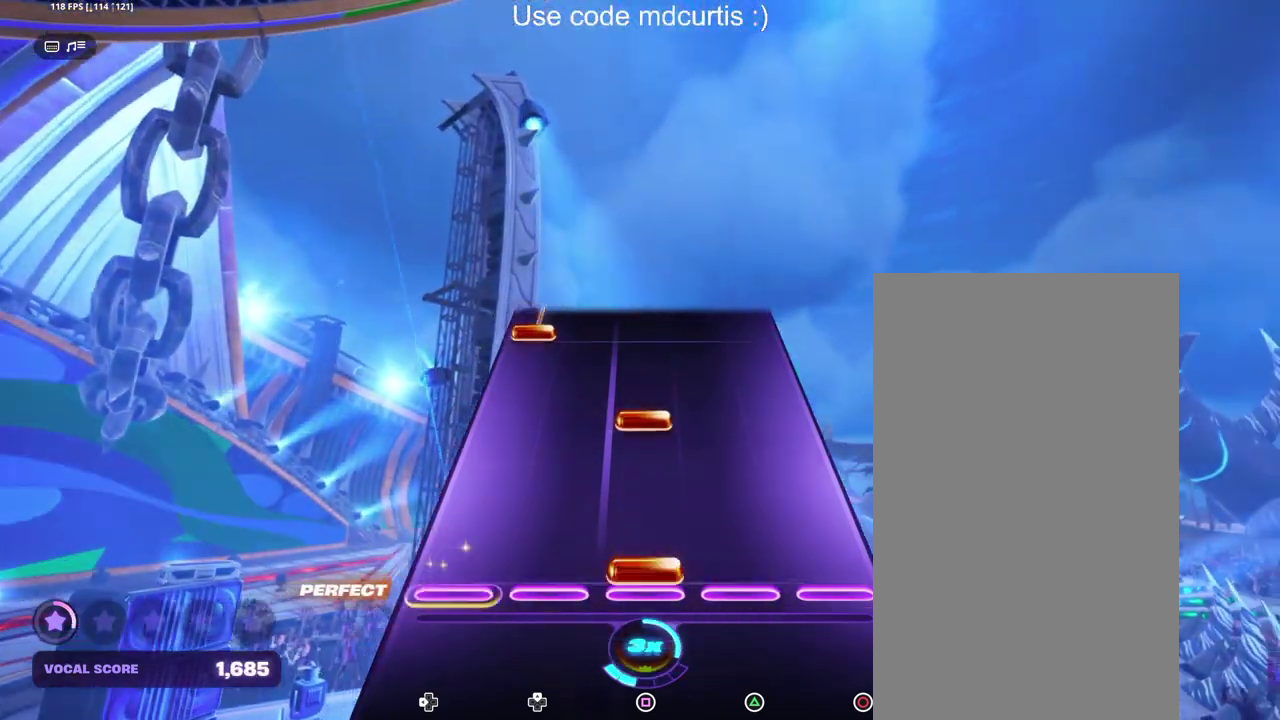
{"buttons": ["DPAD_LEFT"], "events": [[33, "SQUARE", "down"], [133, "SQUARE", "up"], [250, "SQUARE", "down"], [350, "SQUARE", "up"], [467, "DPAD_LEFT", "down"]]}
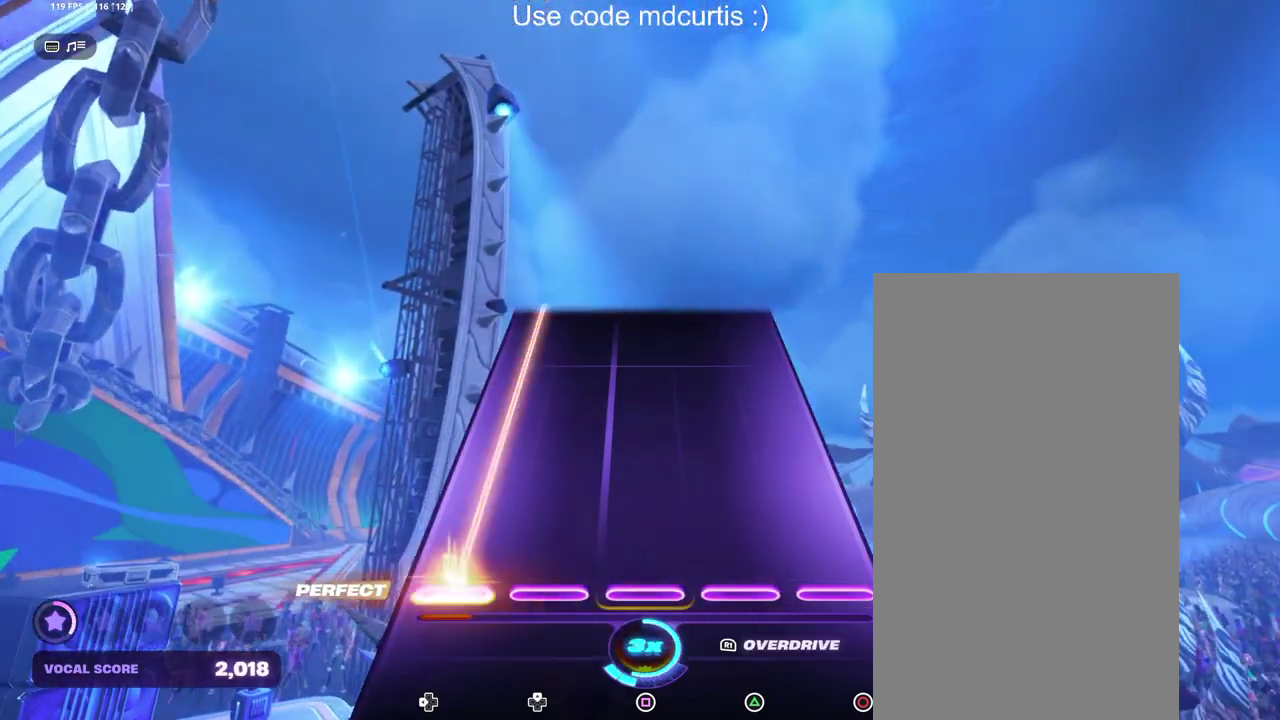
{"buttons": ["DPAD_LEFT"], "events": []}
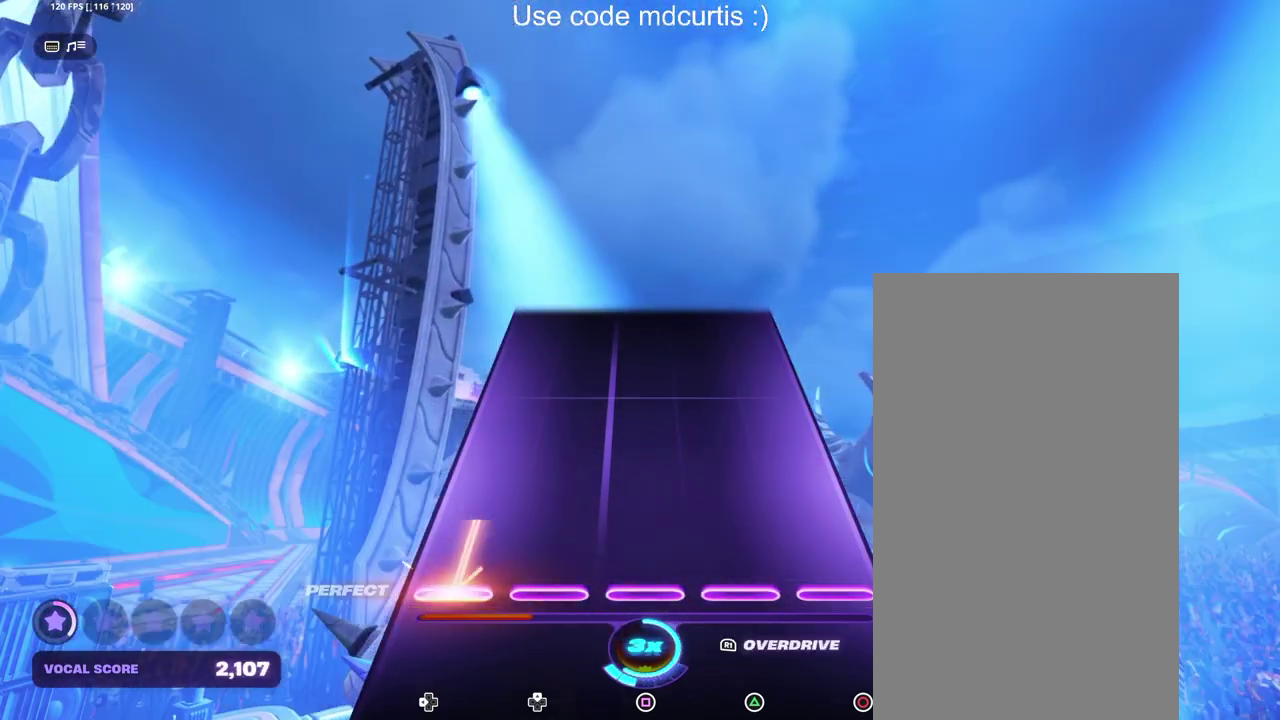
{"buttons": [], "events": [[333, "DPAD_LEFT", "up"]]}
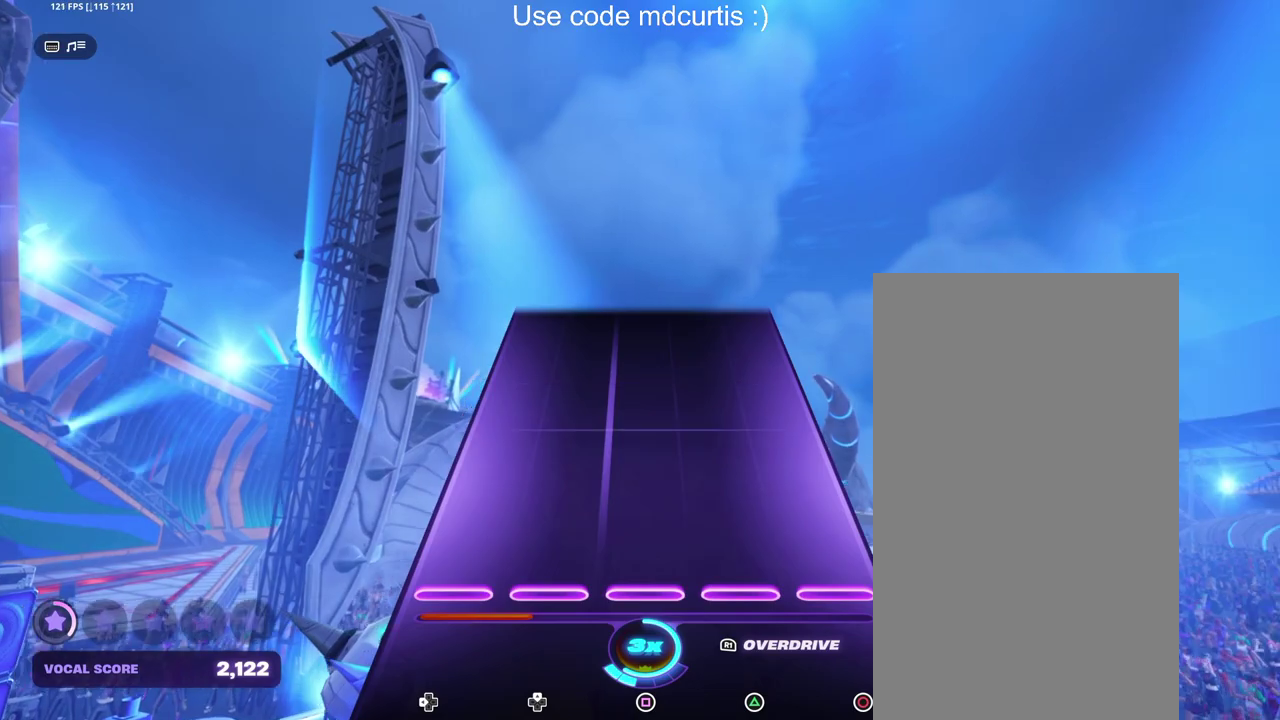
{"buttons": [], "events": []}
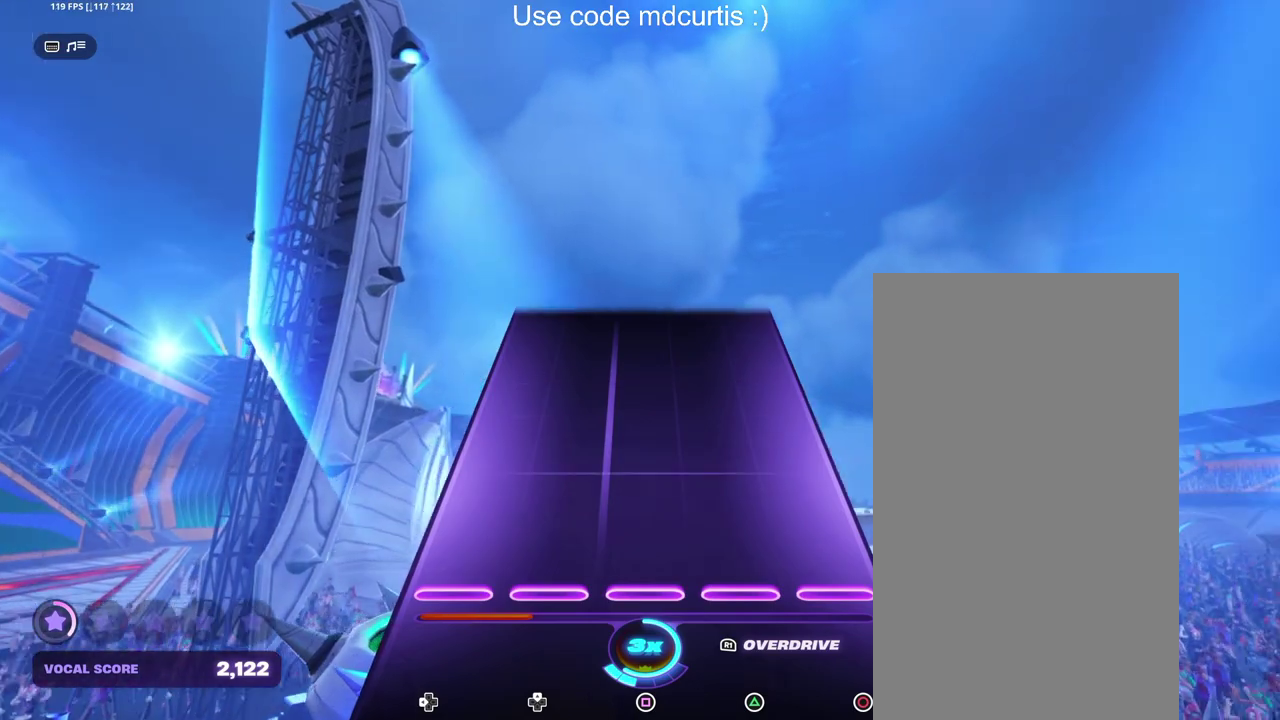
{"buttons": [], "events": []}
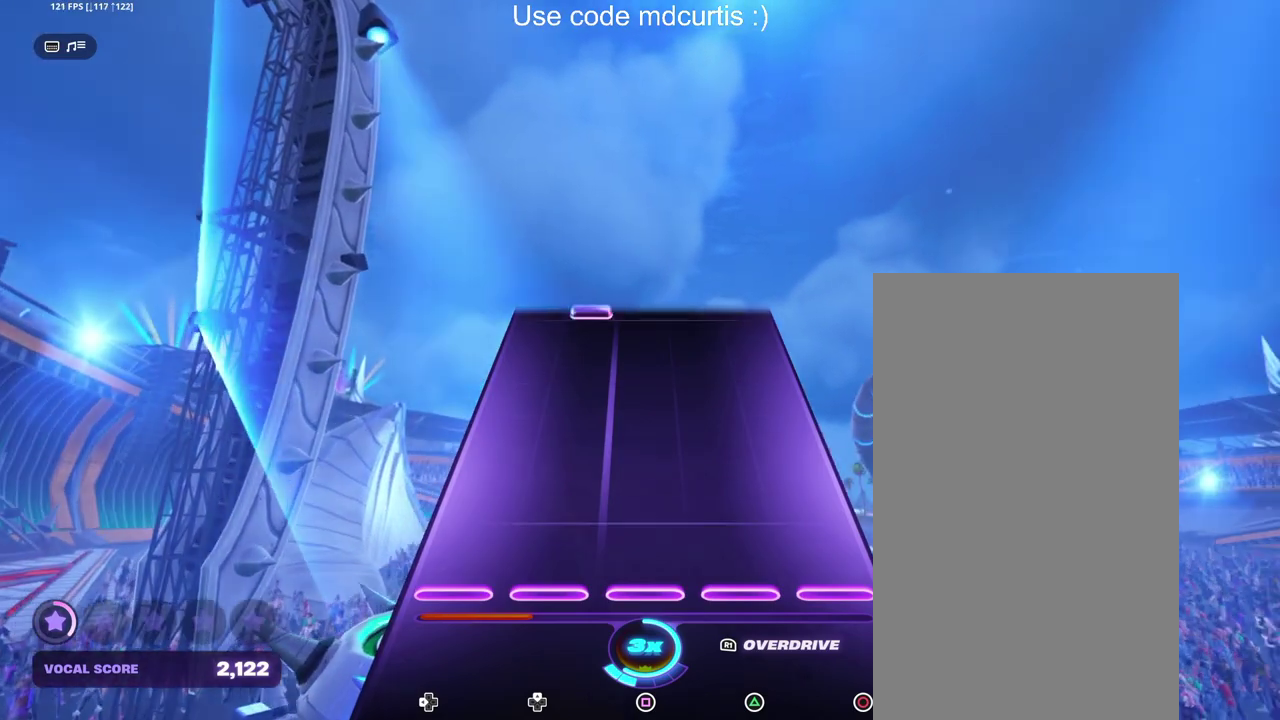
{"buttons": [], "events": []}
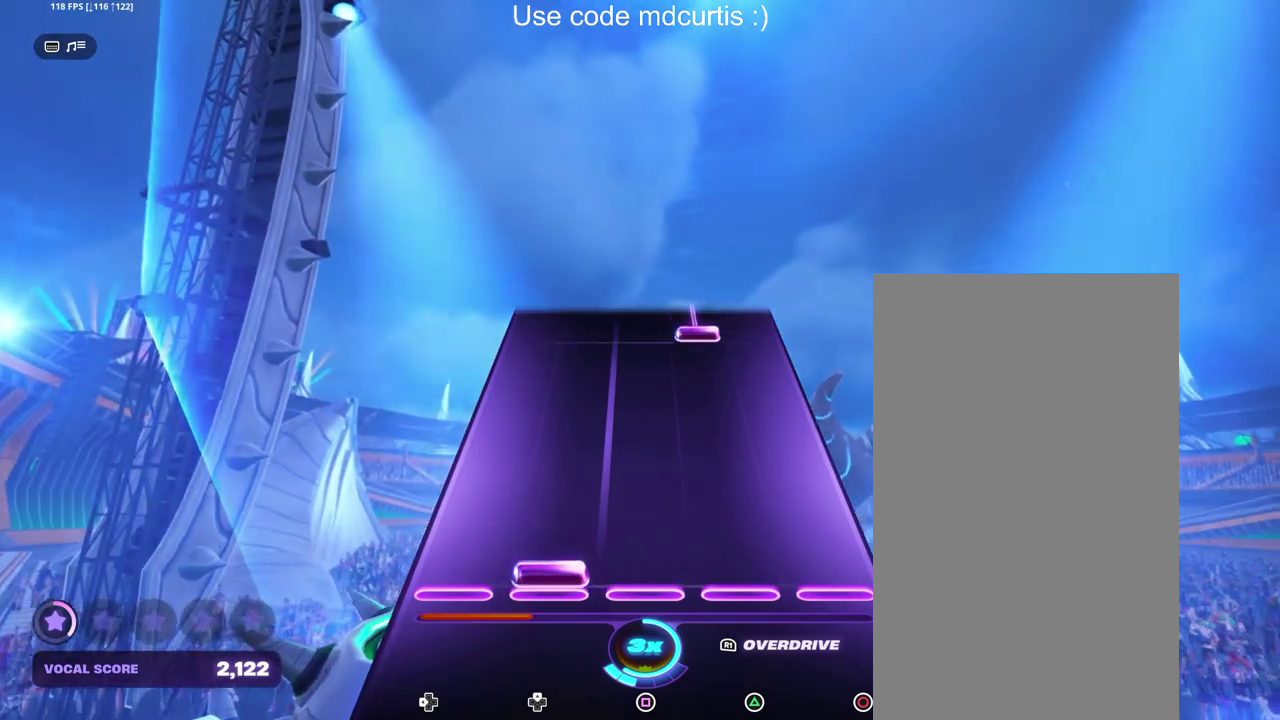
{"buttons": ["TRIANGLE"], "events": [[33, "DPAD_UP", "down"], [133, "DPAD_UP", "up"], [450, "TRIANGLE", "down"]]}
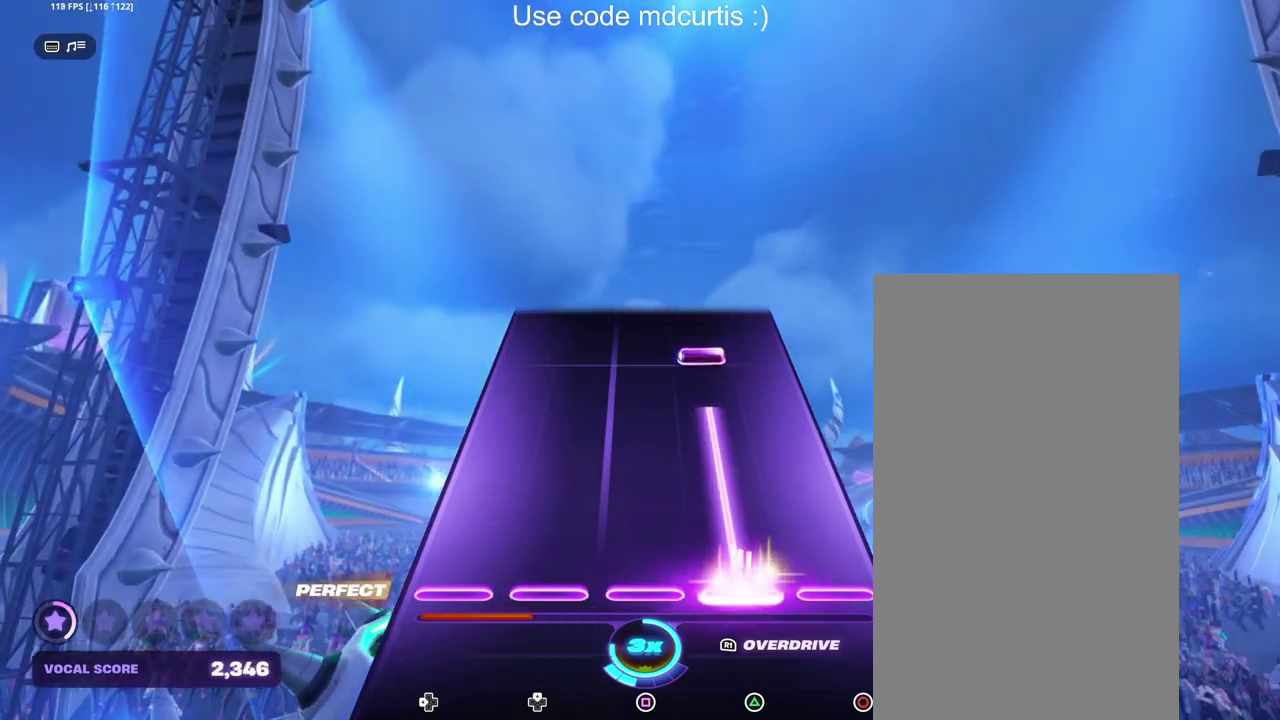
{"buttons": [], "events": [[300, "TRIANGLE", "up"], [383, "TRIANGLE", "down"], [483, "TRIANGLE", "up"]]}
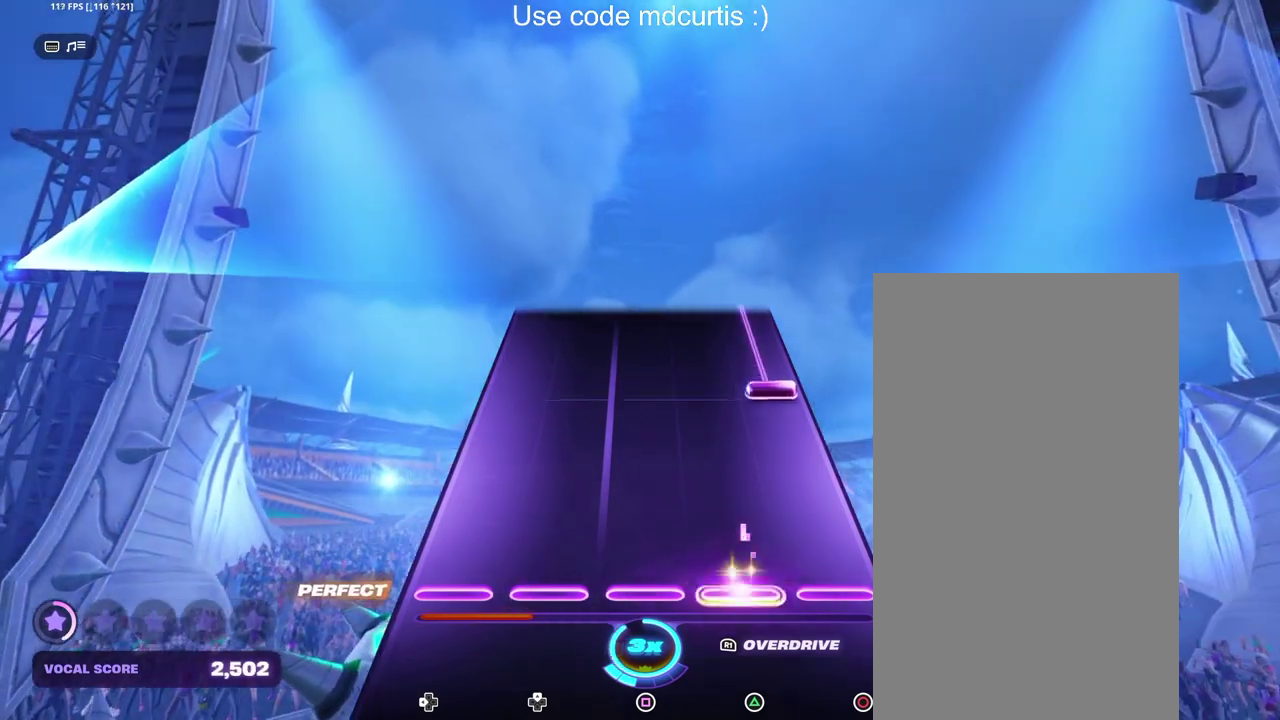
{"buttons": ["CIRCLE"], "events": [[317, "CIRCLE", "down"]]}
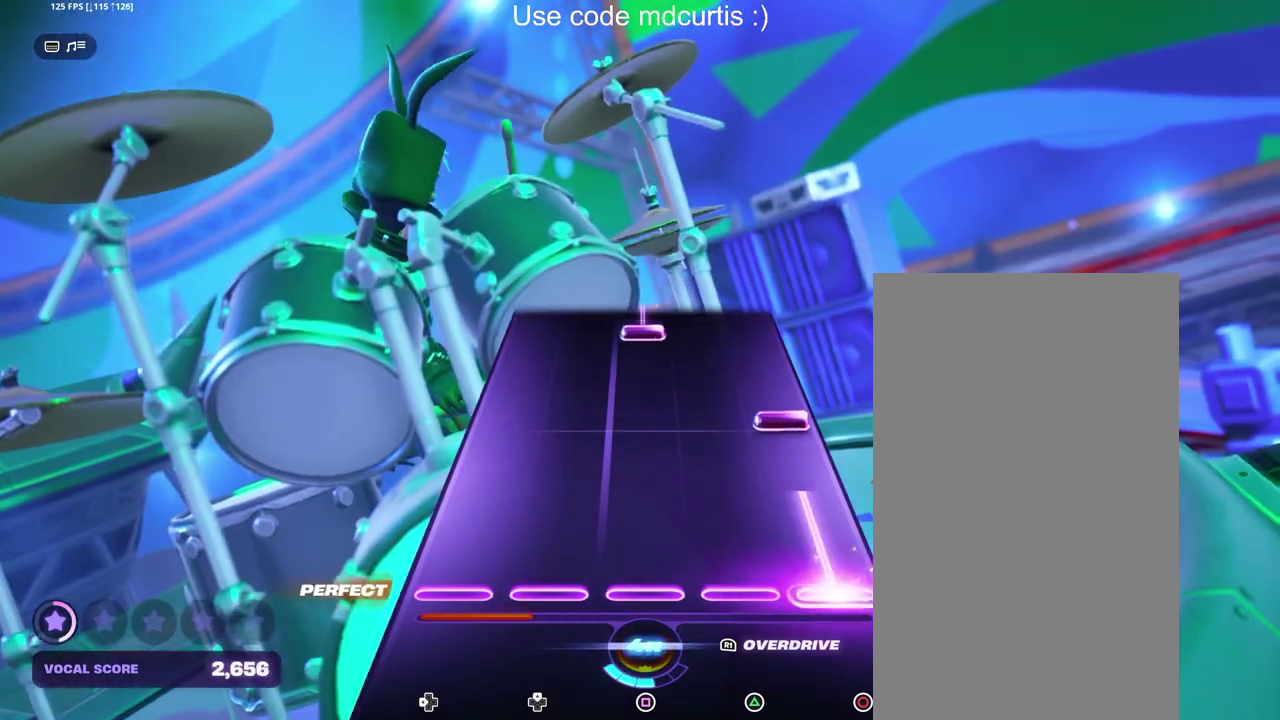
{"buttons": ["SQUARE"], "events": [[150, "CIRCLE", "up"], [233, "CIRCLE", "down"], [333, "CIRCLE", "up"], [450, "SQUARE", "down"]]}
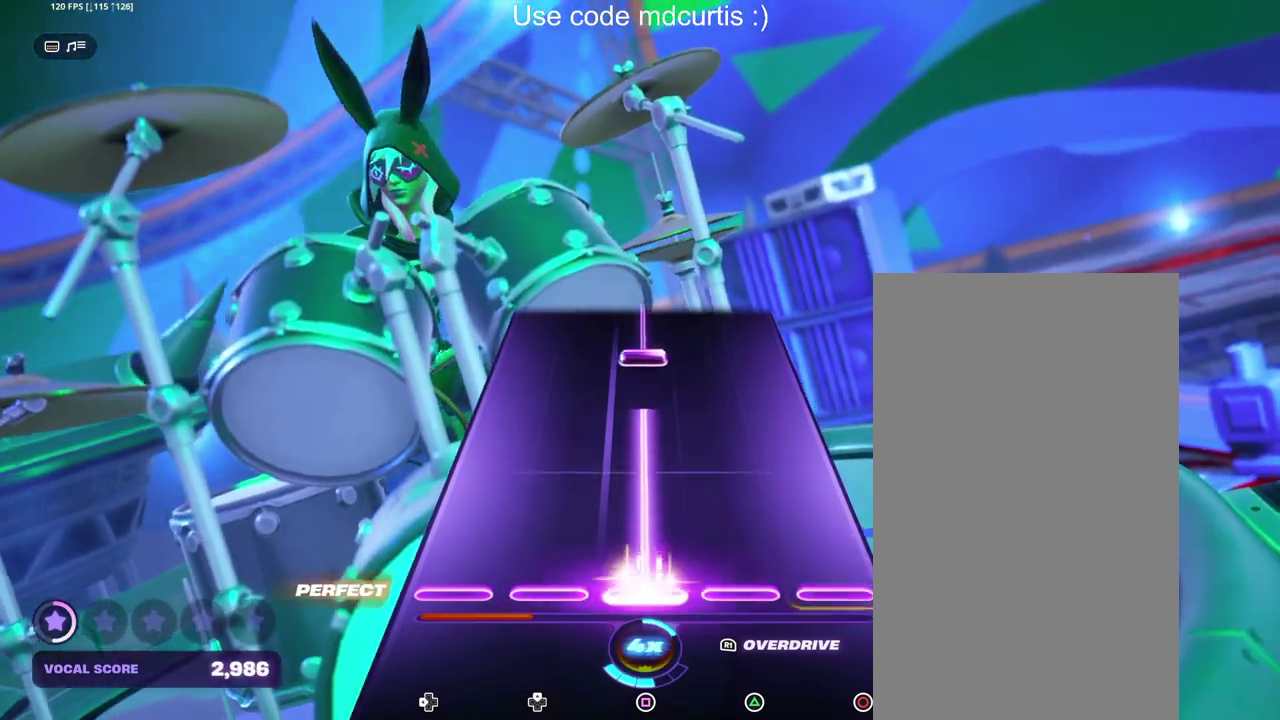
{"buttons": ["SQUARE"], "events": [[300, "SQUARE", "up"], [383, "SQUARE", "down"]]}
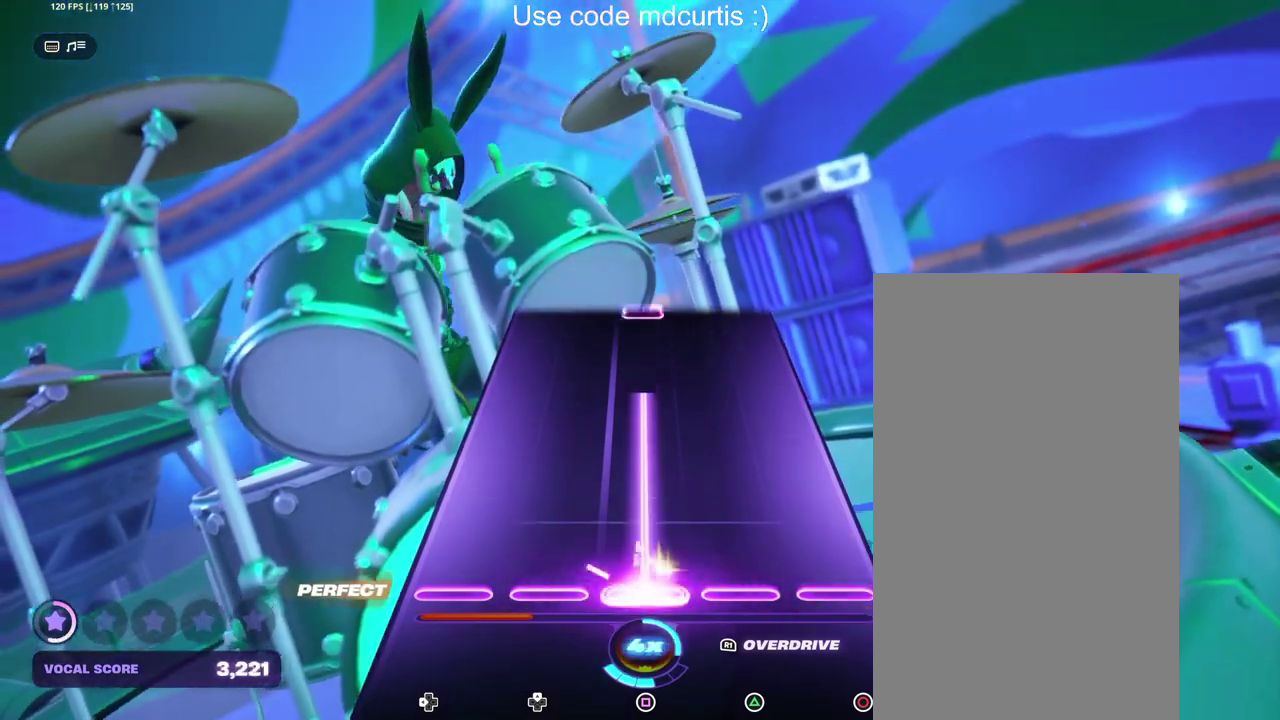
{"buttons": [], "events": [[383, "SQUARE", "up"]]}
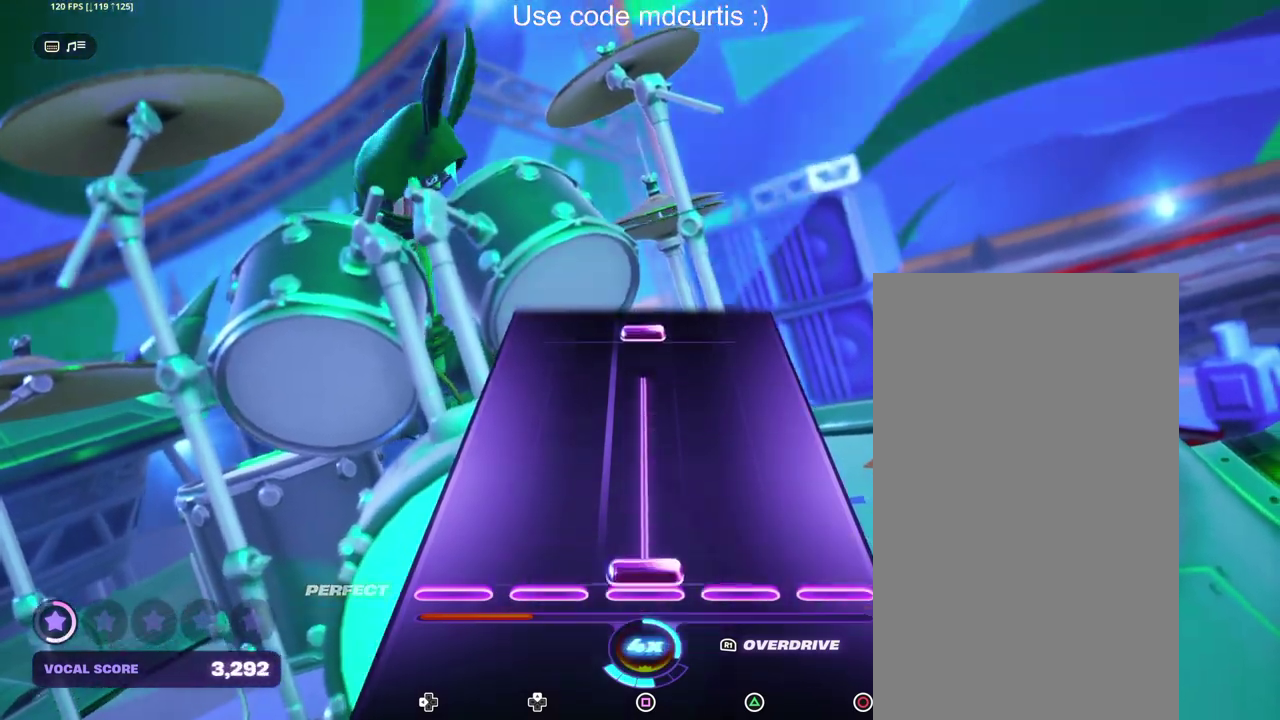
{"buttons": ["SQUARE"], "events": [[17, "SQUARE", "down"], [367, "SQUARE", "up"], [467, "SQUARE", "down"]]}
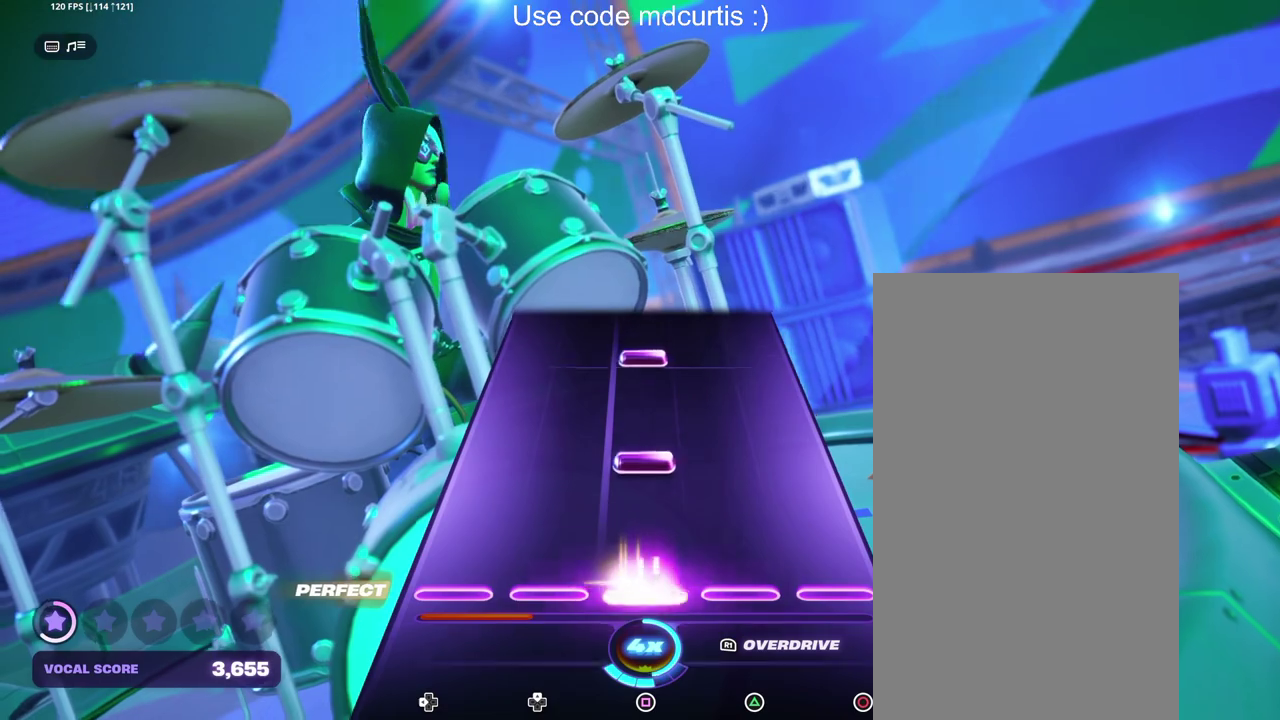
{"buttons": [], "events": [[67, "SQUARE", "up"], [167, "SQUARE", "down"], [267, "SQUARE", "up"], [367, "SQUARE", "down"], [483, "SQUARE", "up"]]}
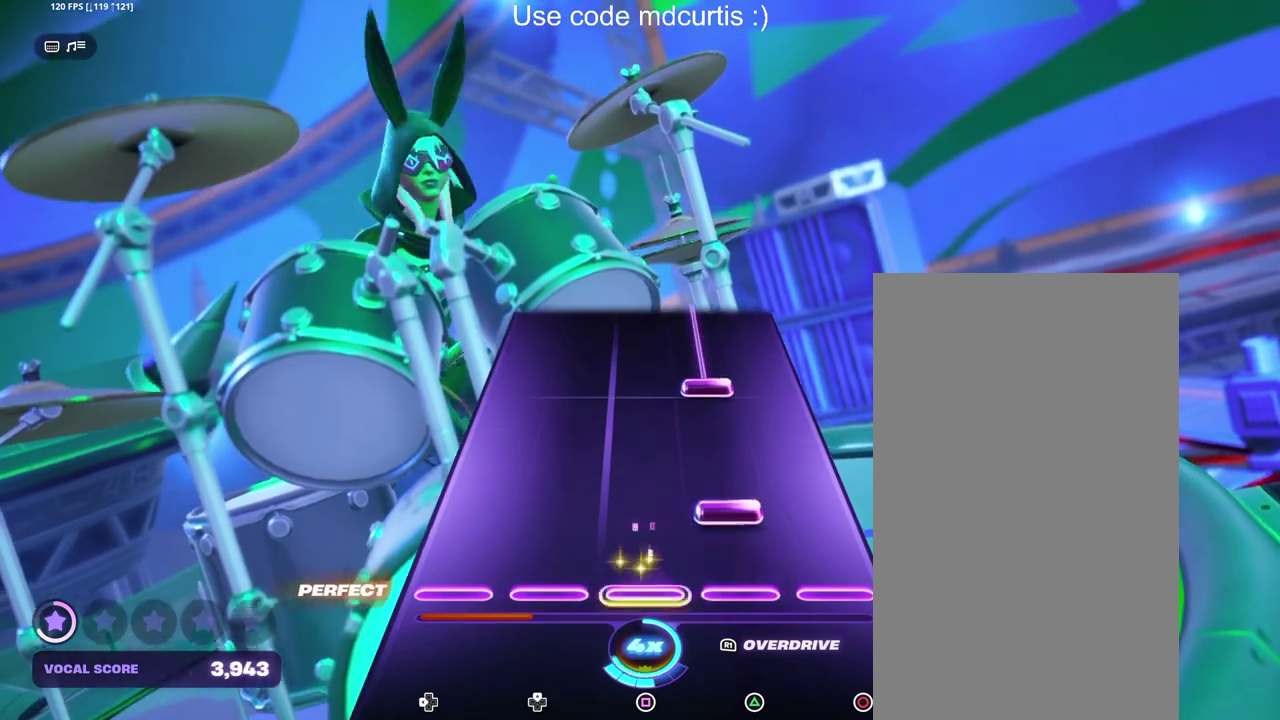
{"buttons": ["TRIANGLE"], "events": [[100, "TRIANGLE", "down"], [200, "TRIANGLE", "up"], [317, "TRIANGLE", "down"]]}
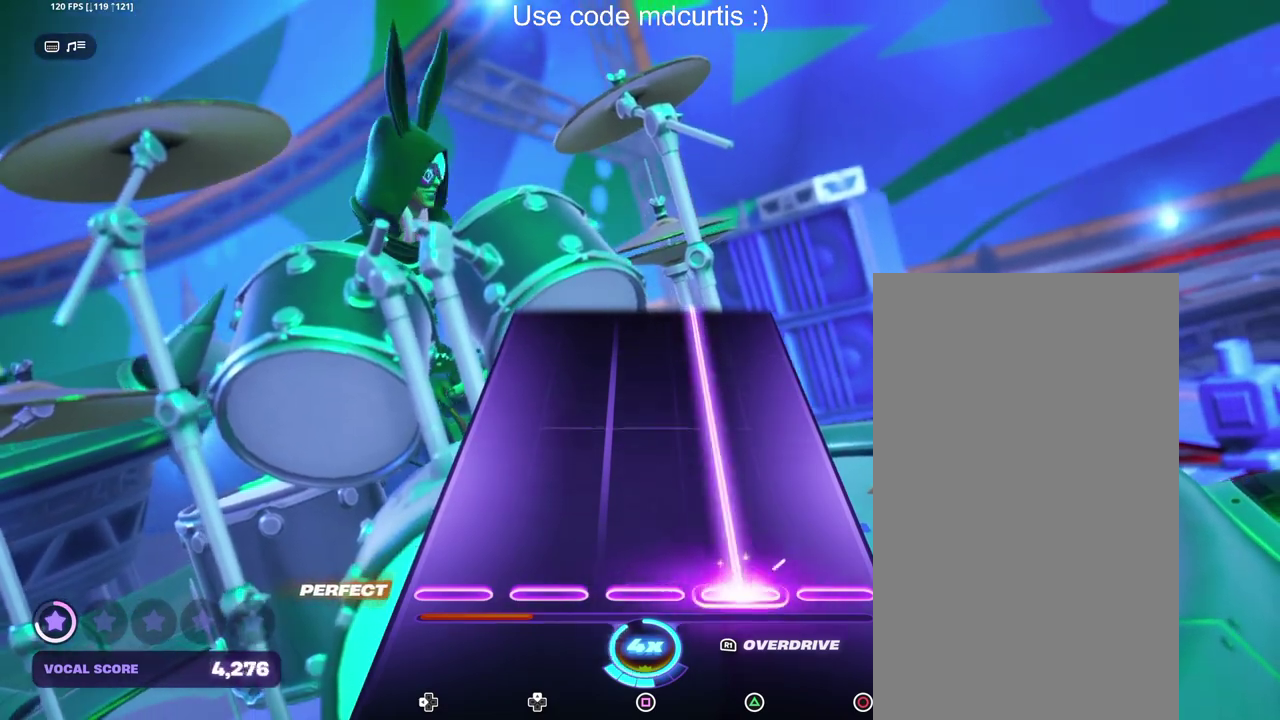
{"buttons": ["TRIANGLE"], "events": []}
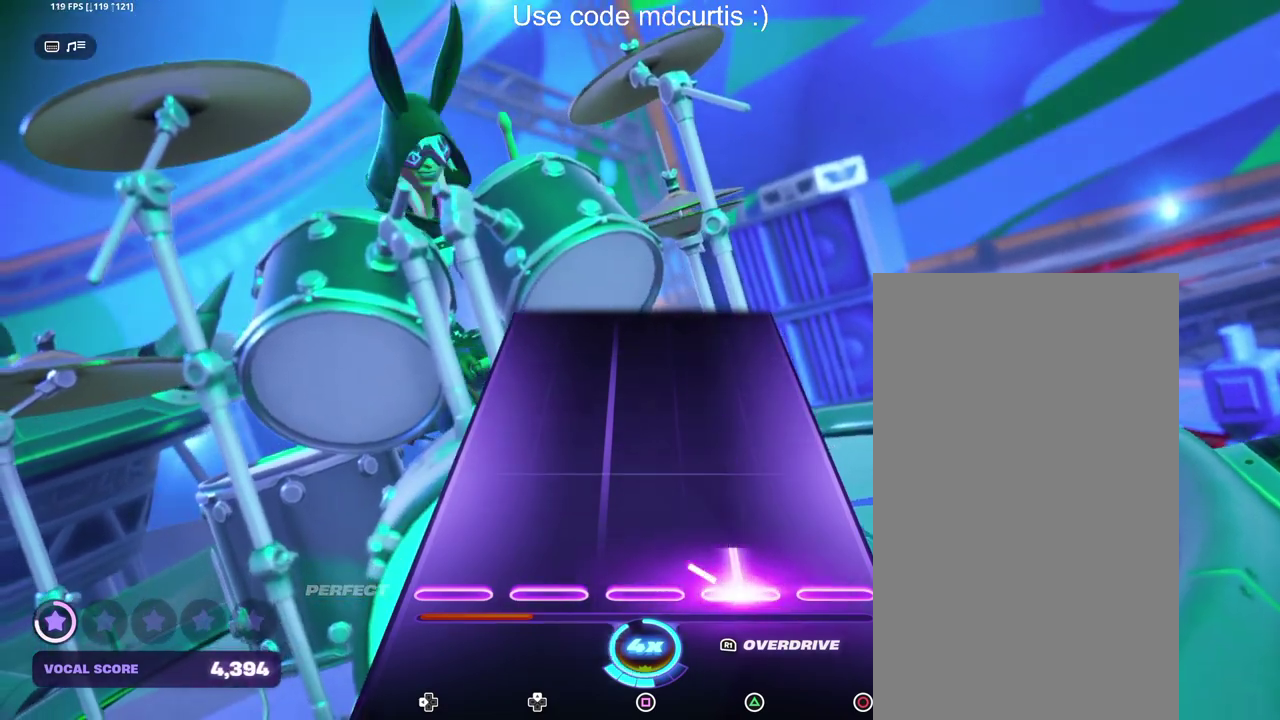
{"buttons": [], "events": [[350, "TRIANGLE", "up"]]}
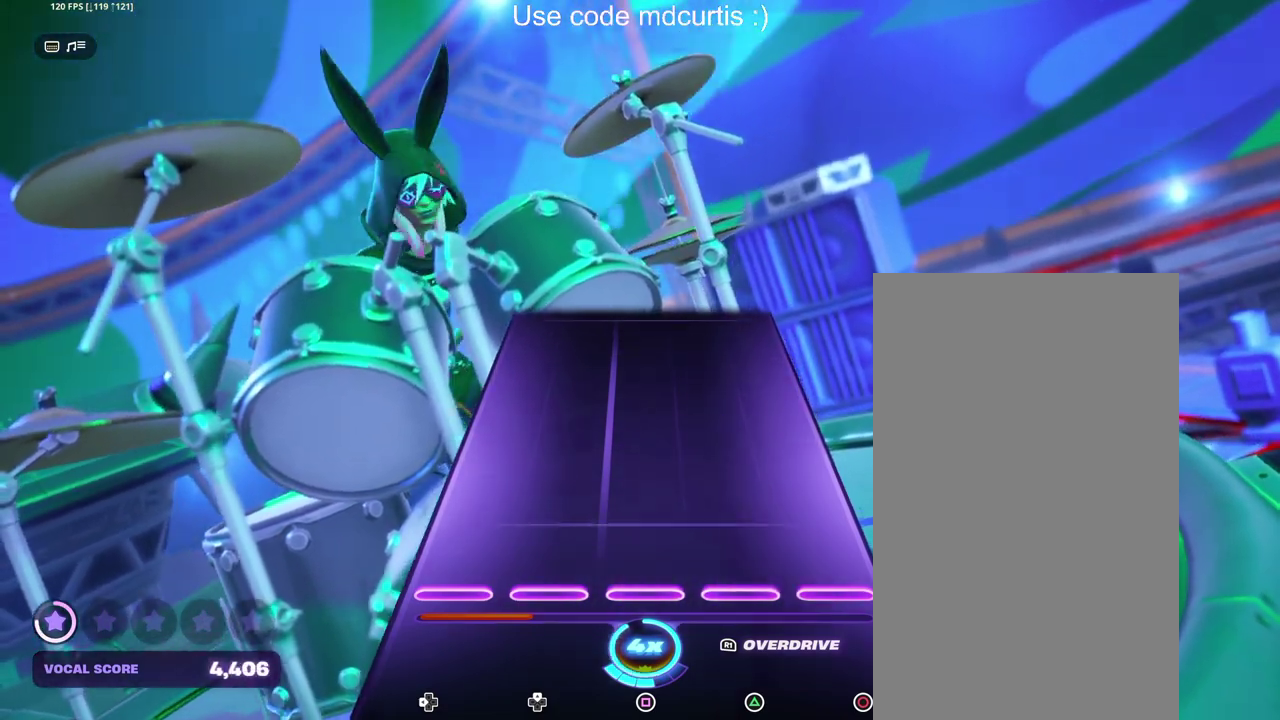
{"buttons": [], "events": []}
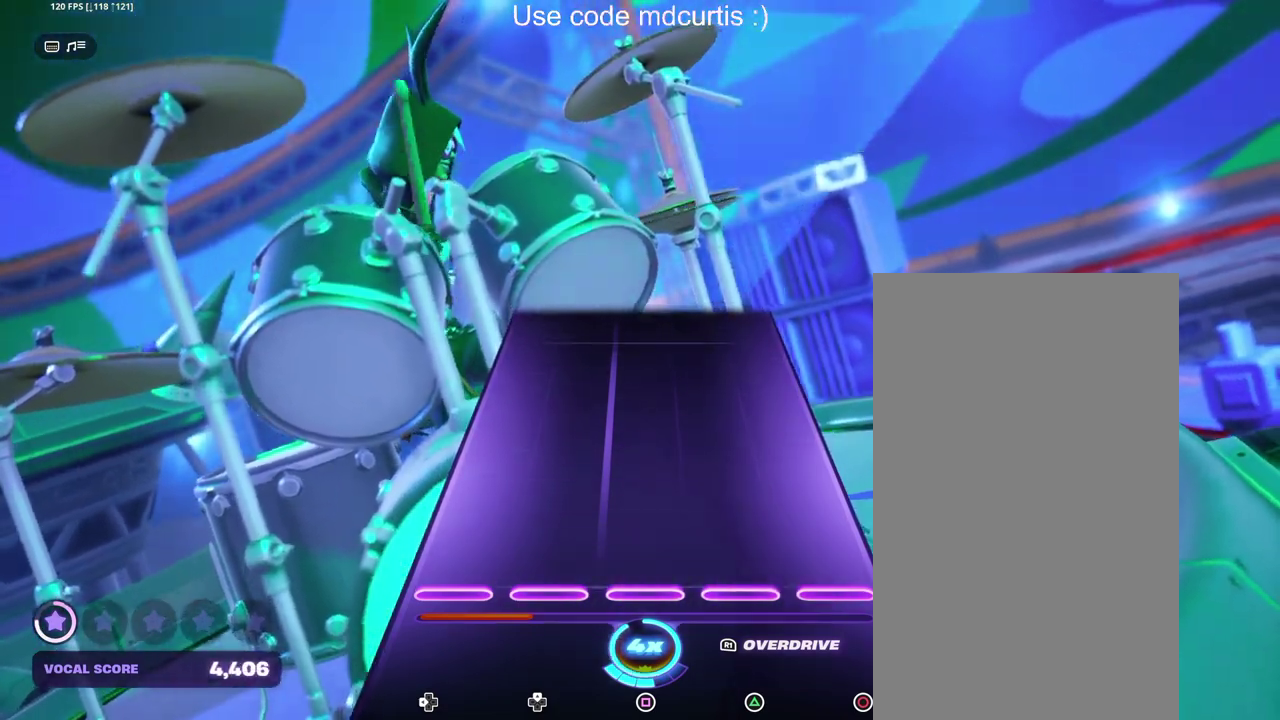
{"buttons": [], "events": []}
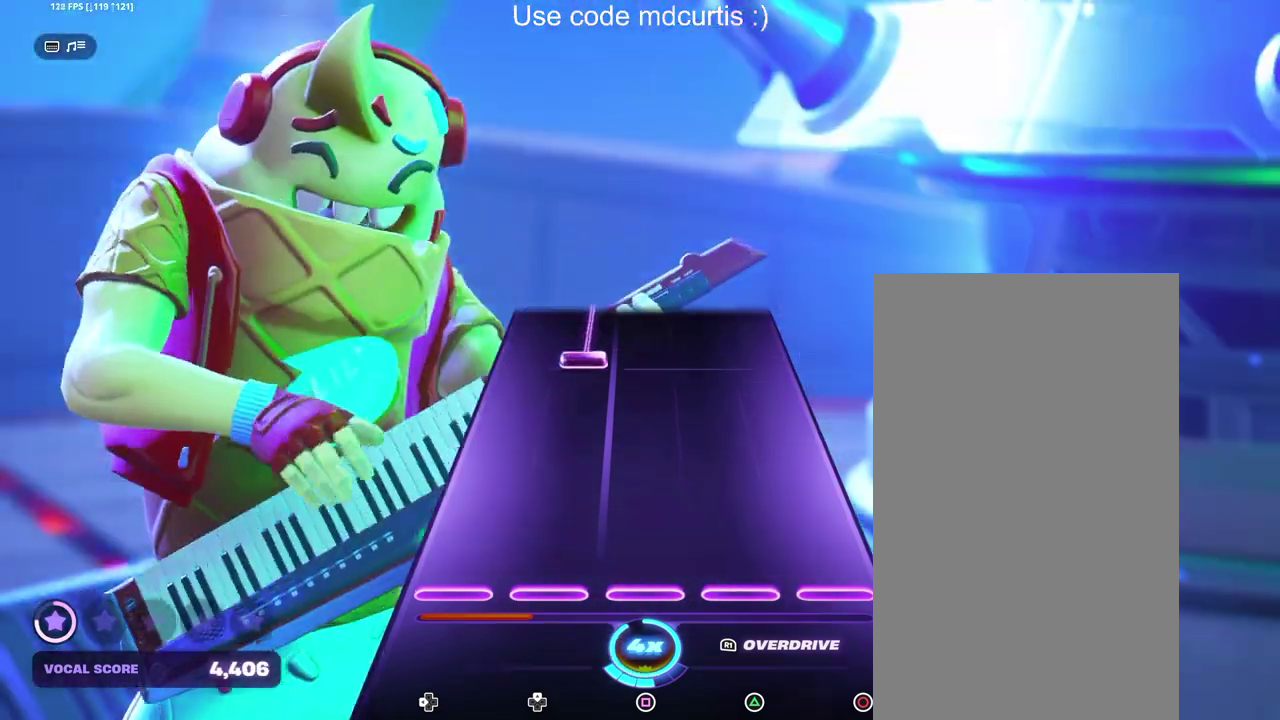
{"buttons": ["DPAD_UP"], "events": [[400, "DPAD_UP", "down"]]}
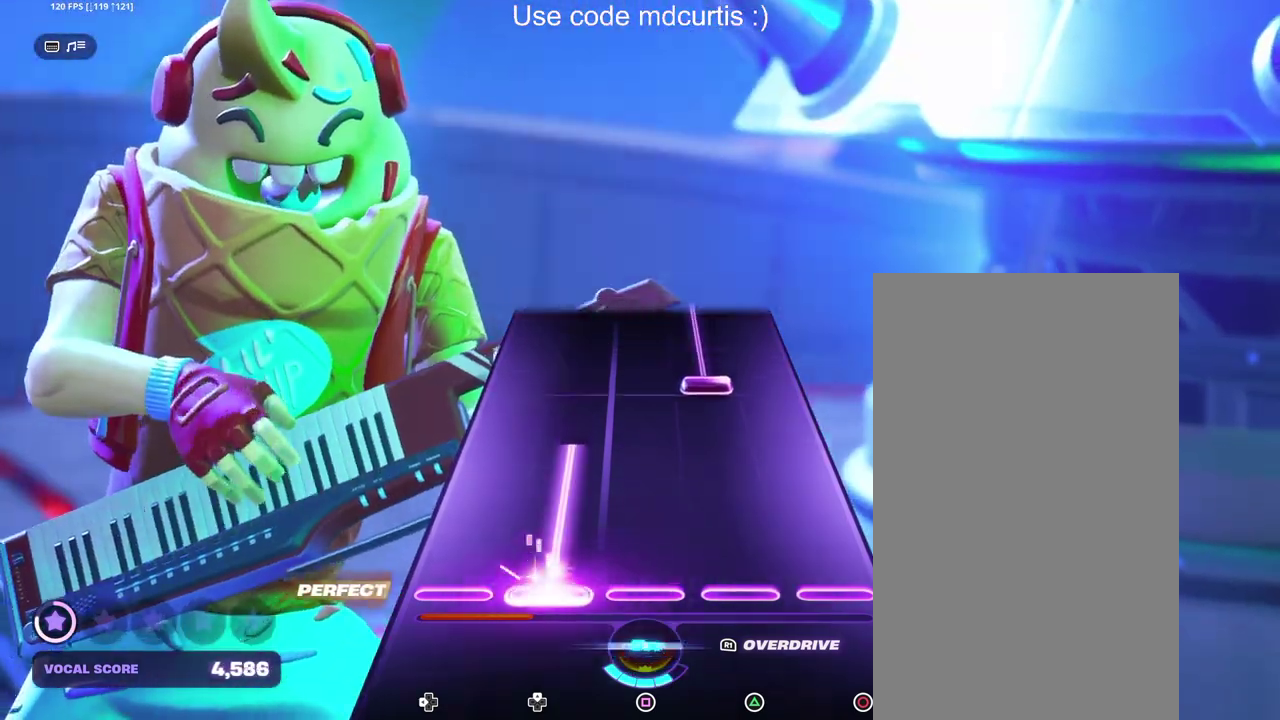
{"buttons": ["TRIANGLE"], "events": [[300, "DPAD_UP", "up"], [317, "TRIANGLE", "down"]]}
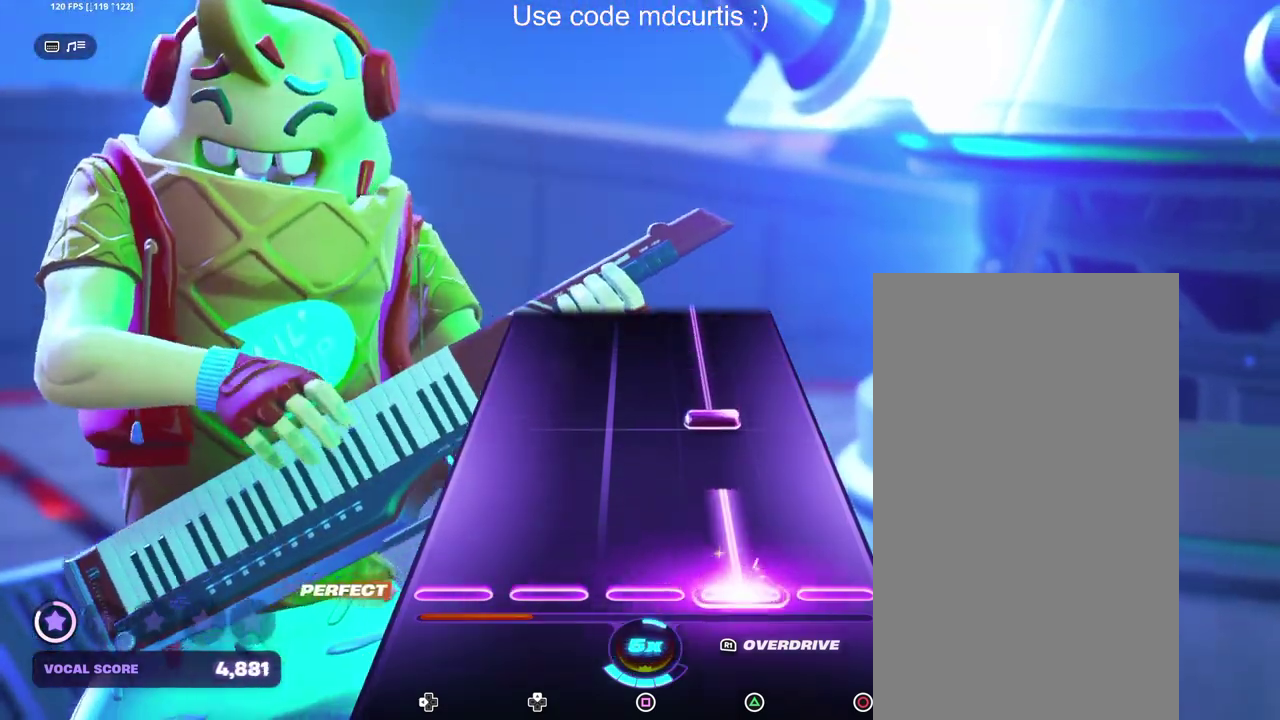
{"buttons": ["TRIANGLE"], "events": [[167, "TRIANGLE", "up"], [250, "TRIANGLE", "down"]]}
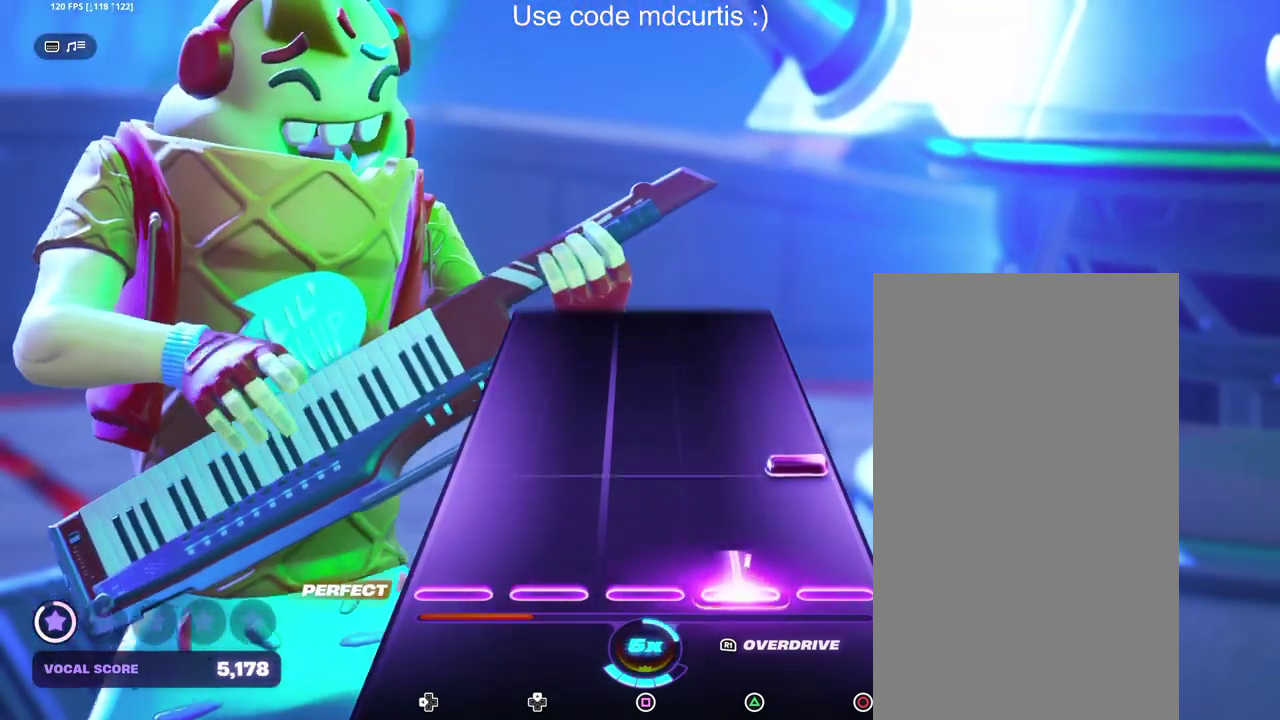
{"buttons": [], "events": [[67, "TRIANGLE", "up"], [167, "CIRCLE", "down"], [300, "CIRCLE", "up"]]}